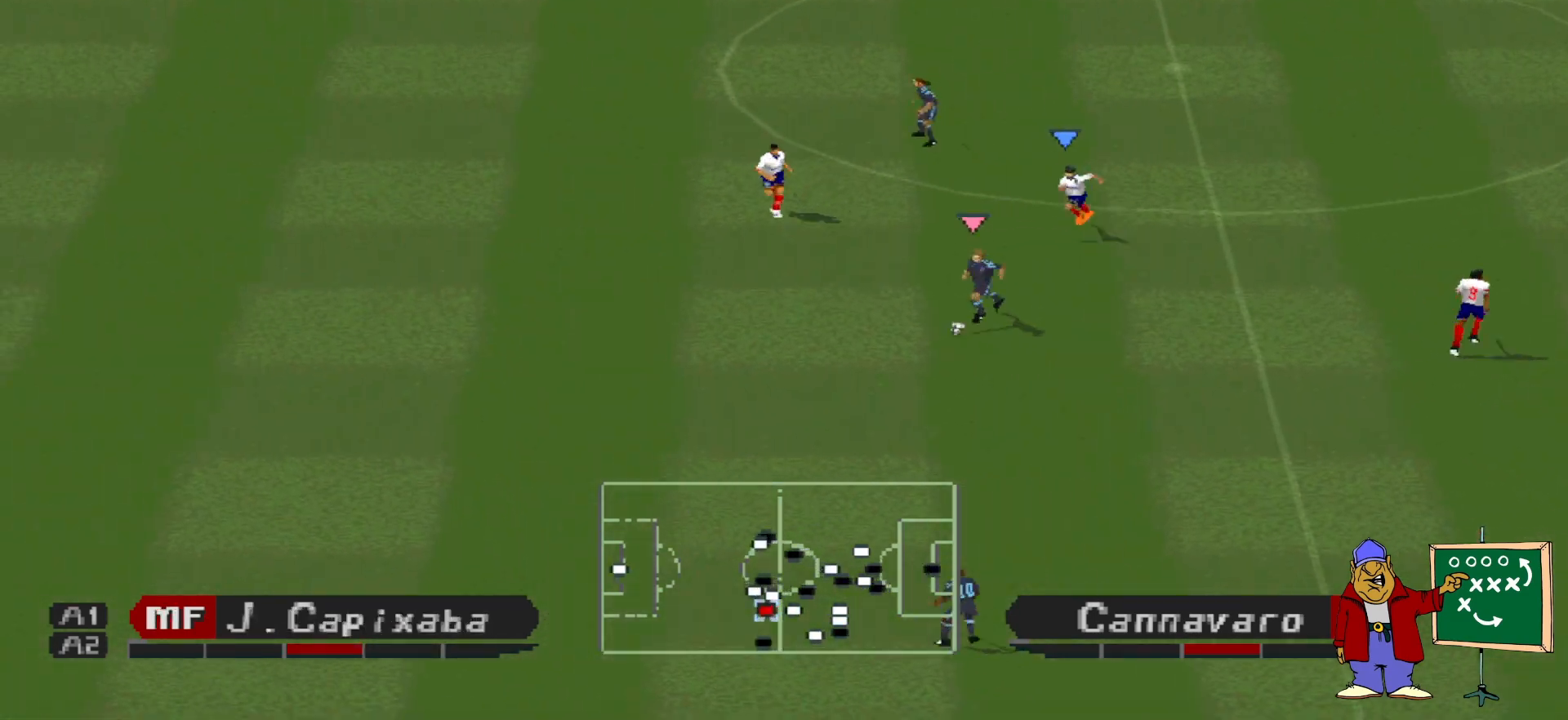
Gameplay with a controller (PlayStation layout); each line is a JSON object with the inputs held at the frame after it. "events" lists button and stick changes between this image and that frame as [ms after this image, input, new state], when the widget could be followed in between. Not read: left_stick right_stick.
{"buttons": ["TRIANGLE", "DPAD_DOWN", "DPAD_LEFT"], "events": [[400, "TRIANGLE", "down"]]}
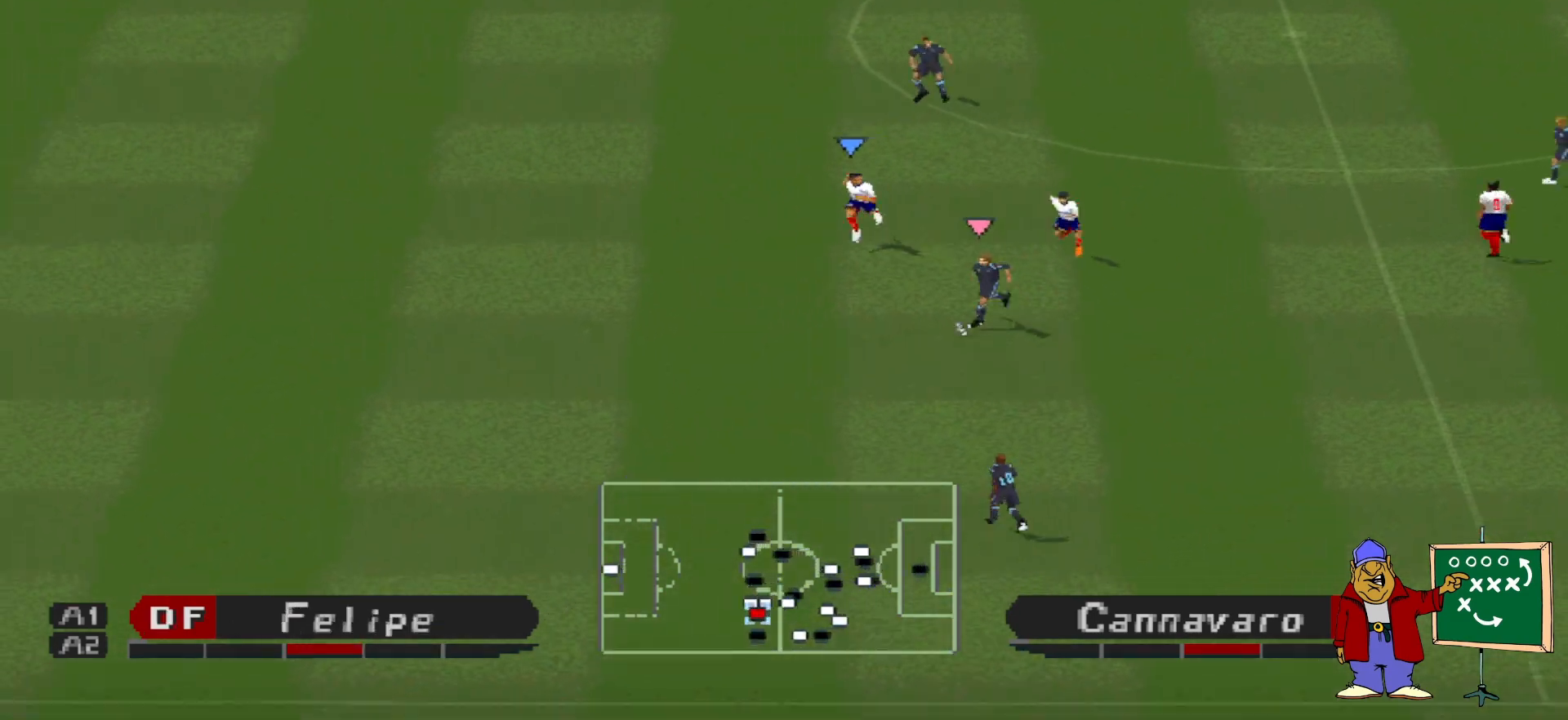
{"buttons": ["R1", "DPAD_LEFT"], "events": [[33, "DPAD_DOWN", "up"], [33, "TRIANGLE", "up"], [267, "R1", "down"]]}
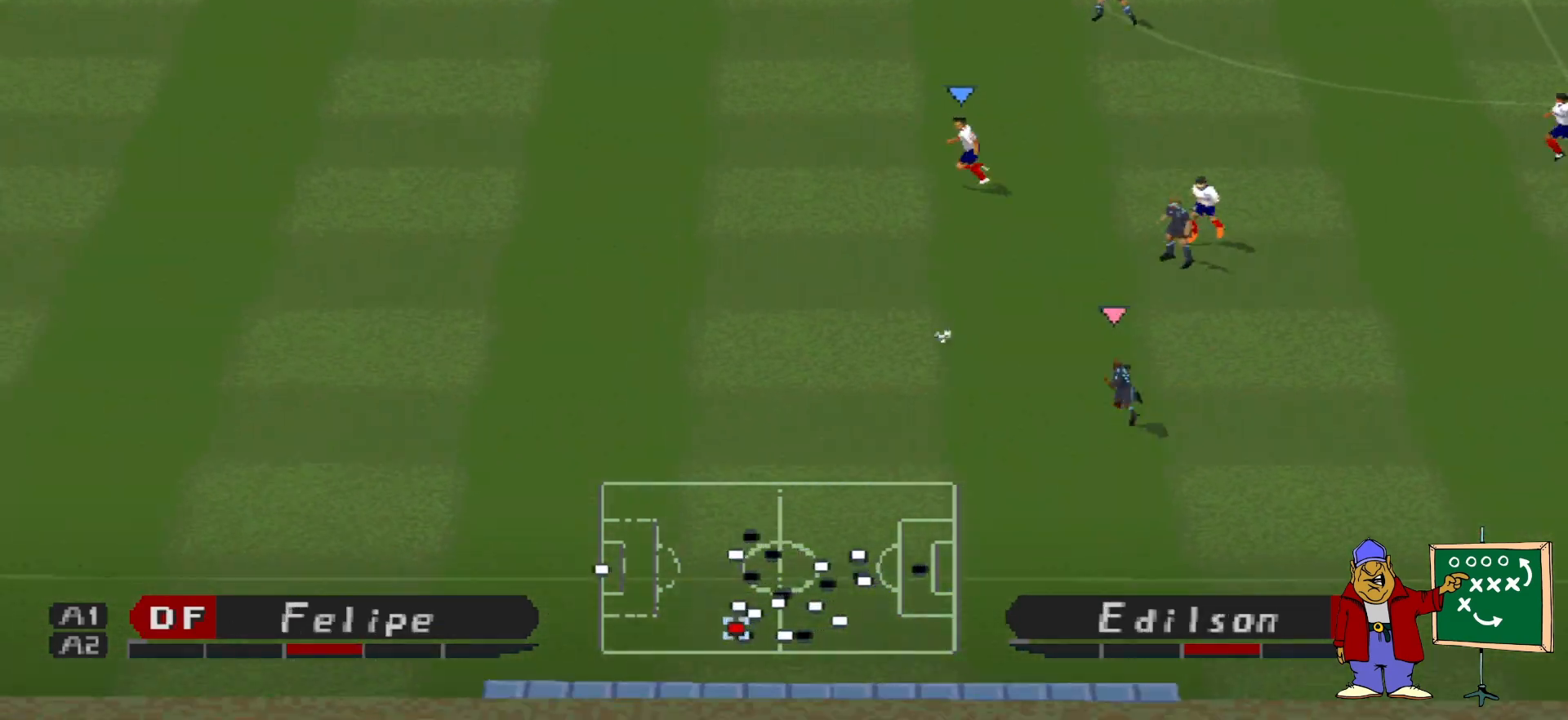
{"buttons": ["R1", "DPAD_LEFT"], "events": []}
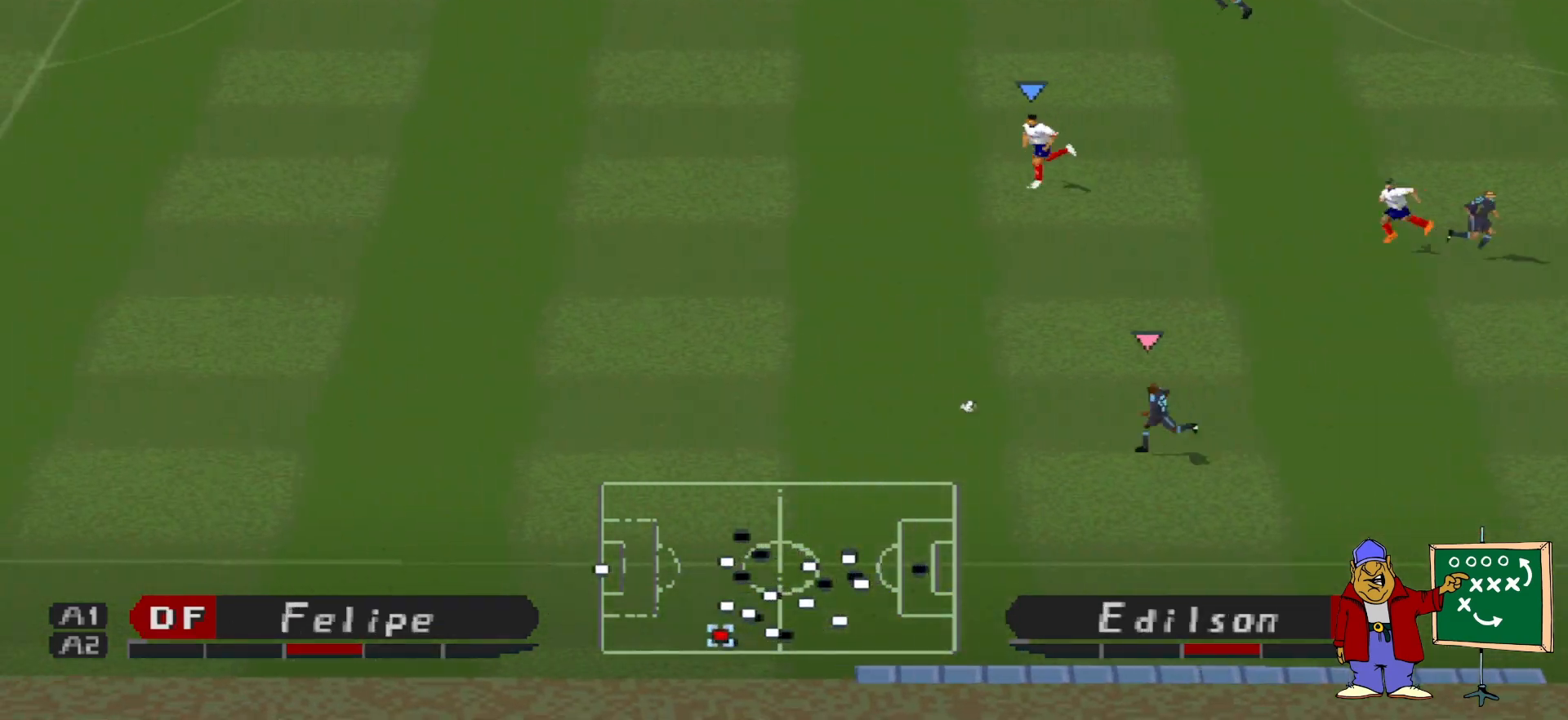
{"buttons": ["R1", "DPAD_LEFT"], "events": []}
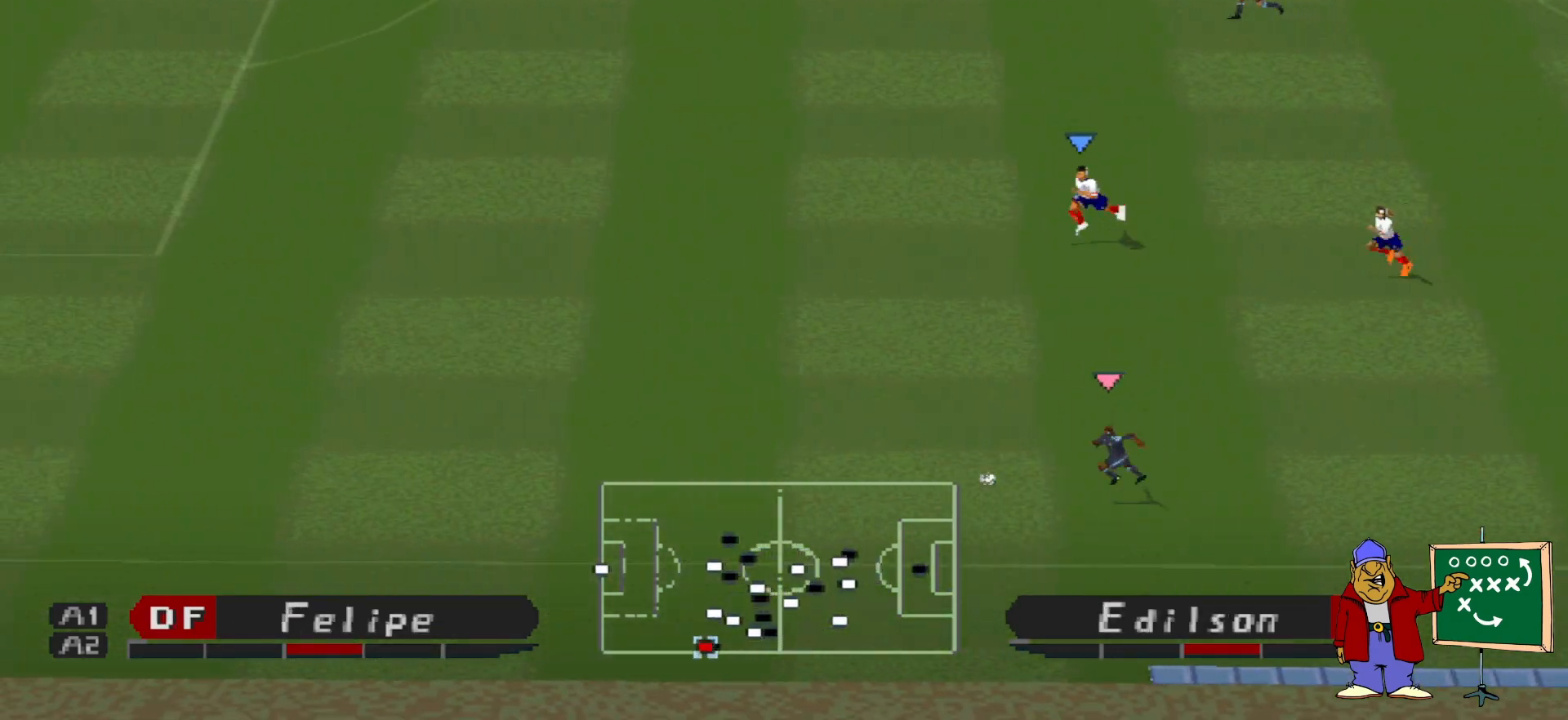
{"buttons": ["R1", "DPAD_LEFT"], "events": []}
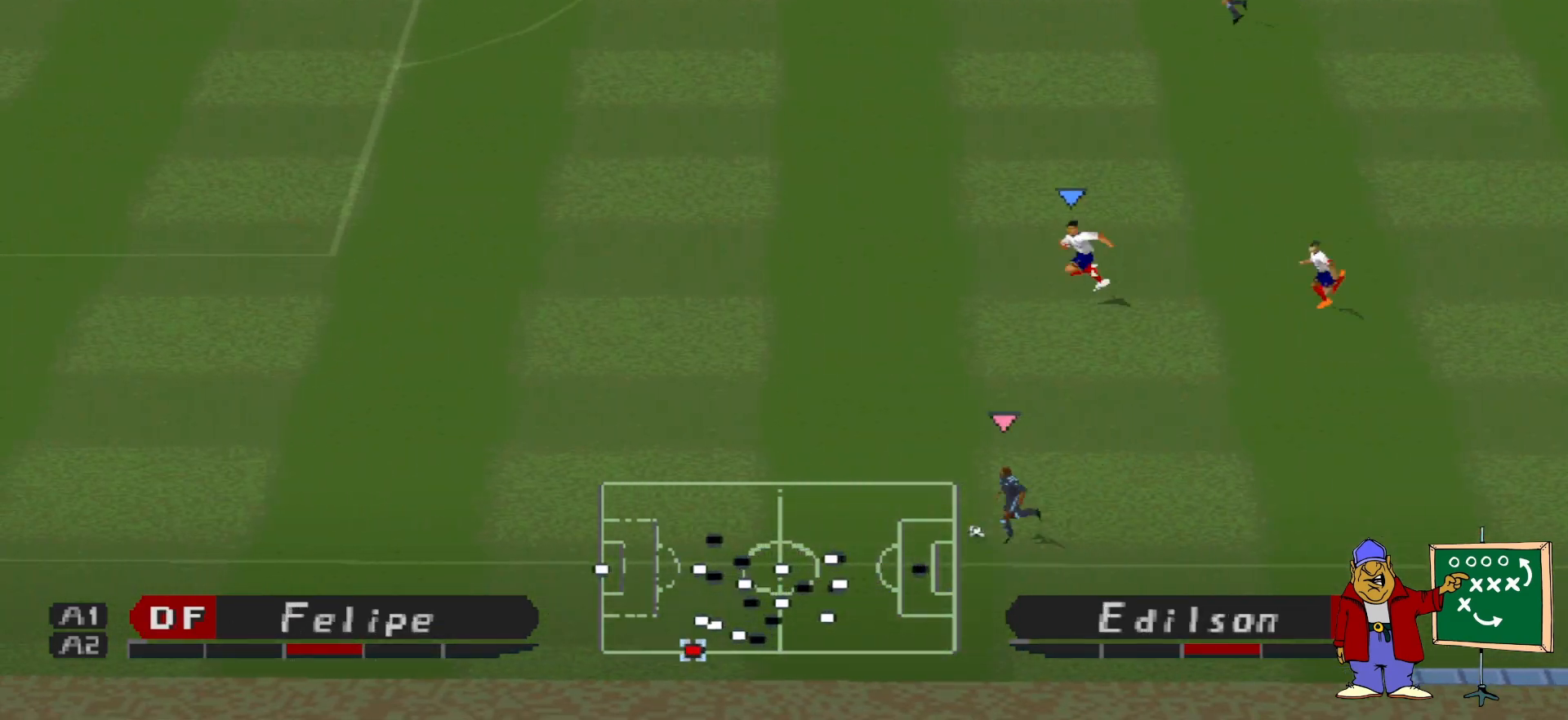
{"buttons": ["R1", "DPAD_LEFT"], "events": []}
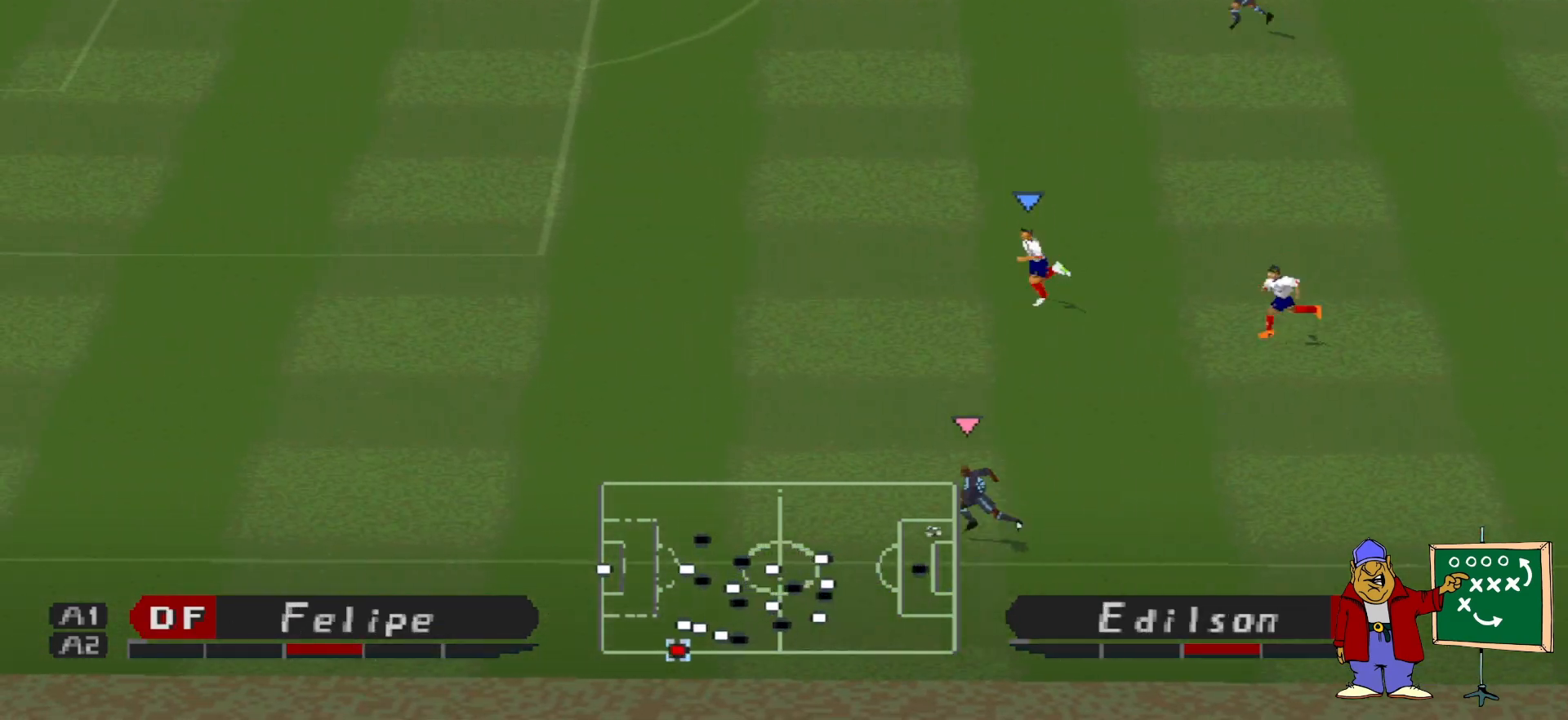
{"buttons": ["R1", "DPAD_LEFT"], "events": []}
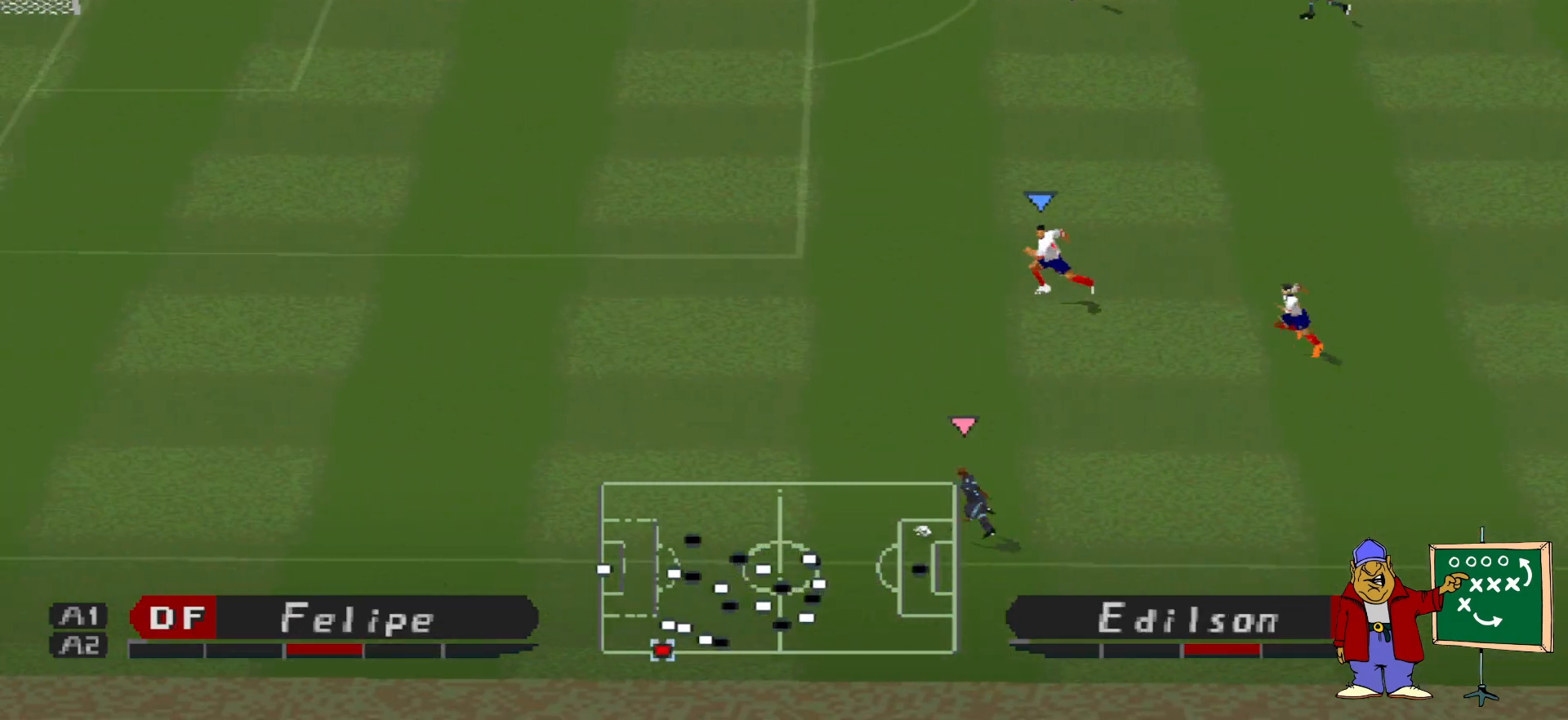
{"buttons": ["DPAD_LEFT"], "events": [[467, "R1", "up"]]}
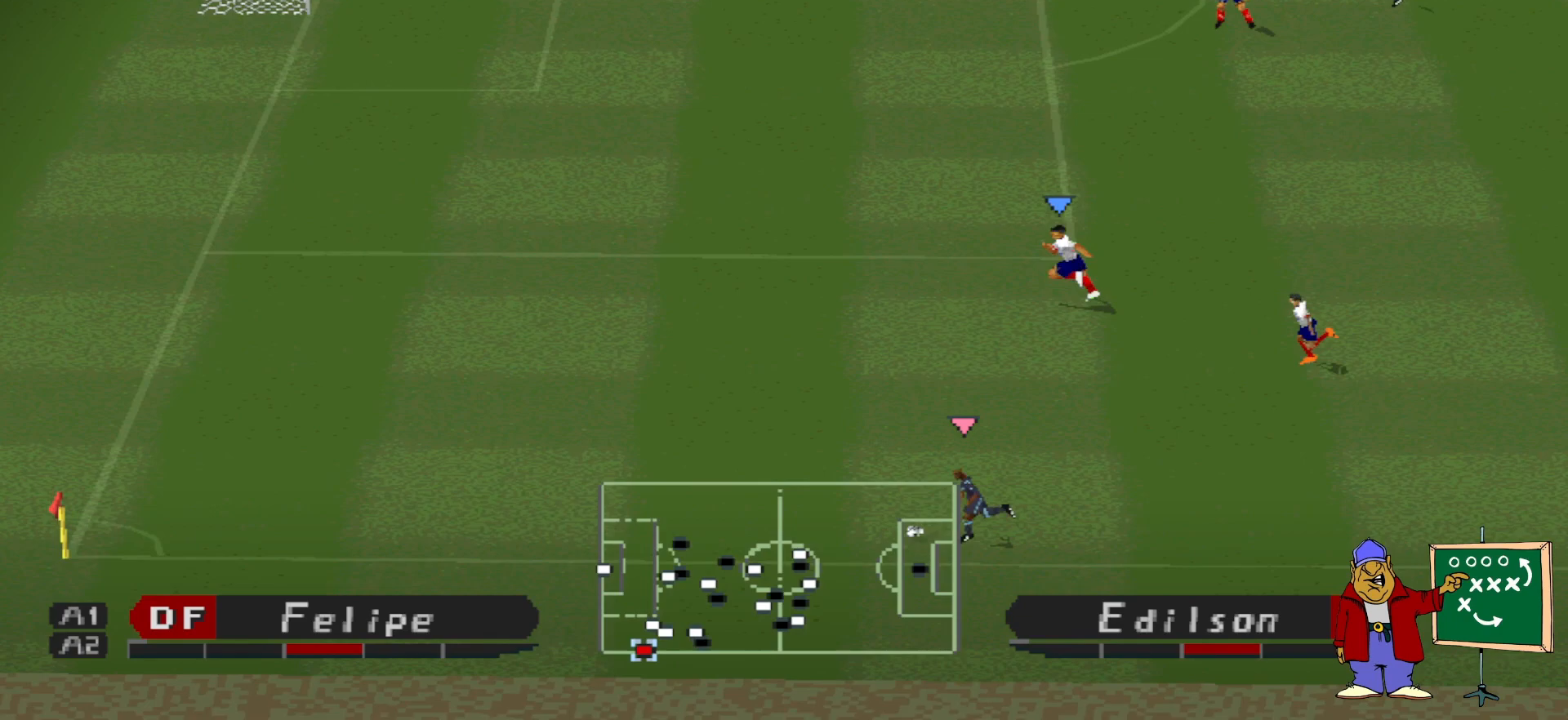
{"buttons": ["DPAD_UP", "DPAD_LEFT"], "events": [[33, "DPAD_UP", "down"]]}
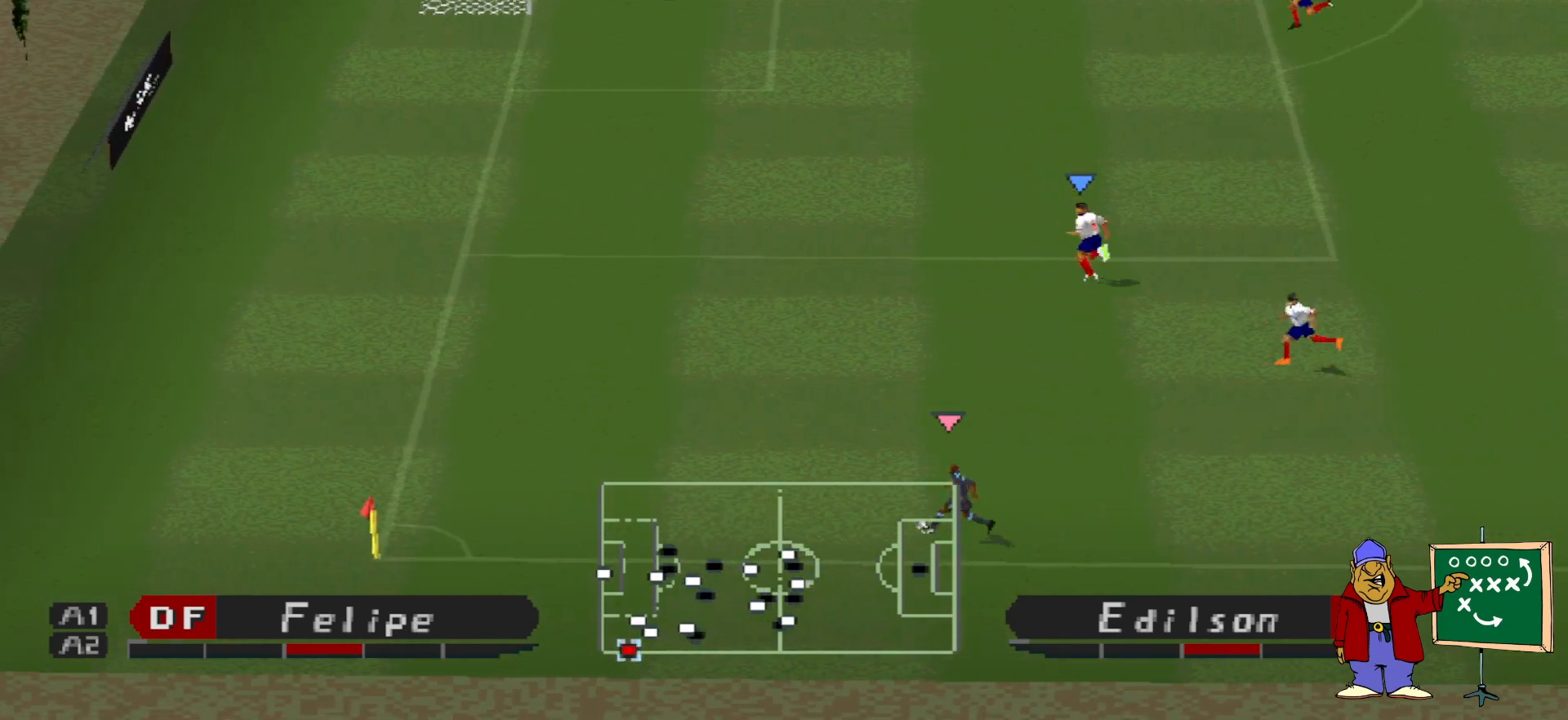
{"buttons": ["DPAD_UP", "DPAD_LEFT"], "events": []}
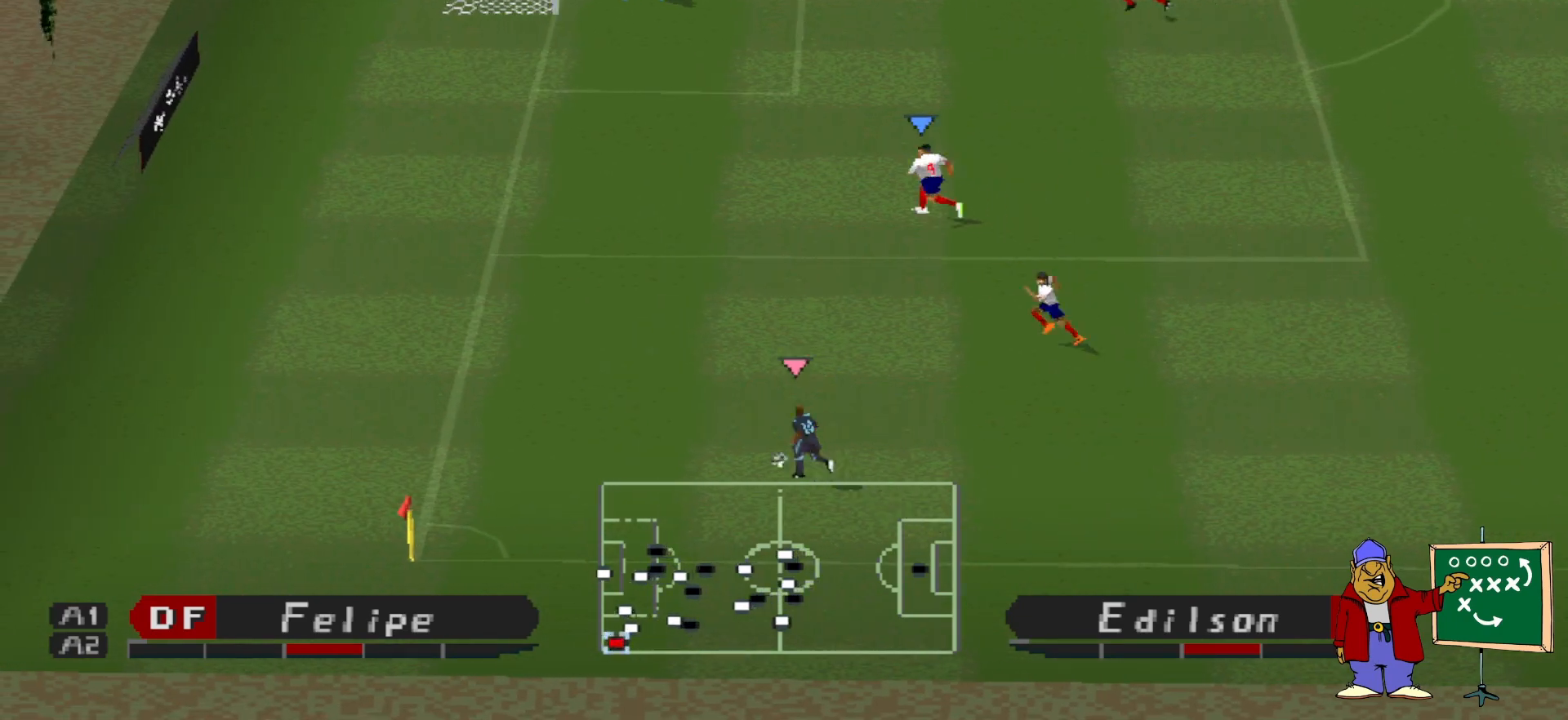
{"buttons": [], "events": [[233, "CIRCLE", "down"], [433, "DPAD_LEFT", "up"], [433, "DPAD_UP", "up"], [467, "CIRCLE", "up"]]}
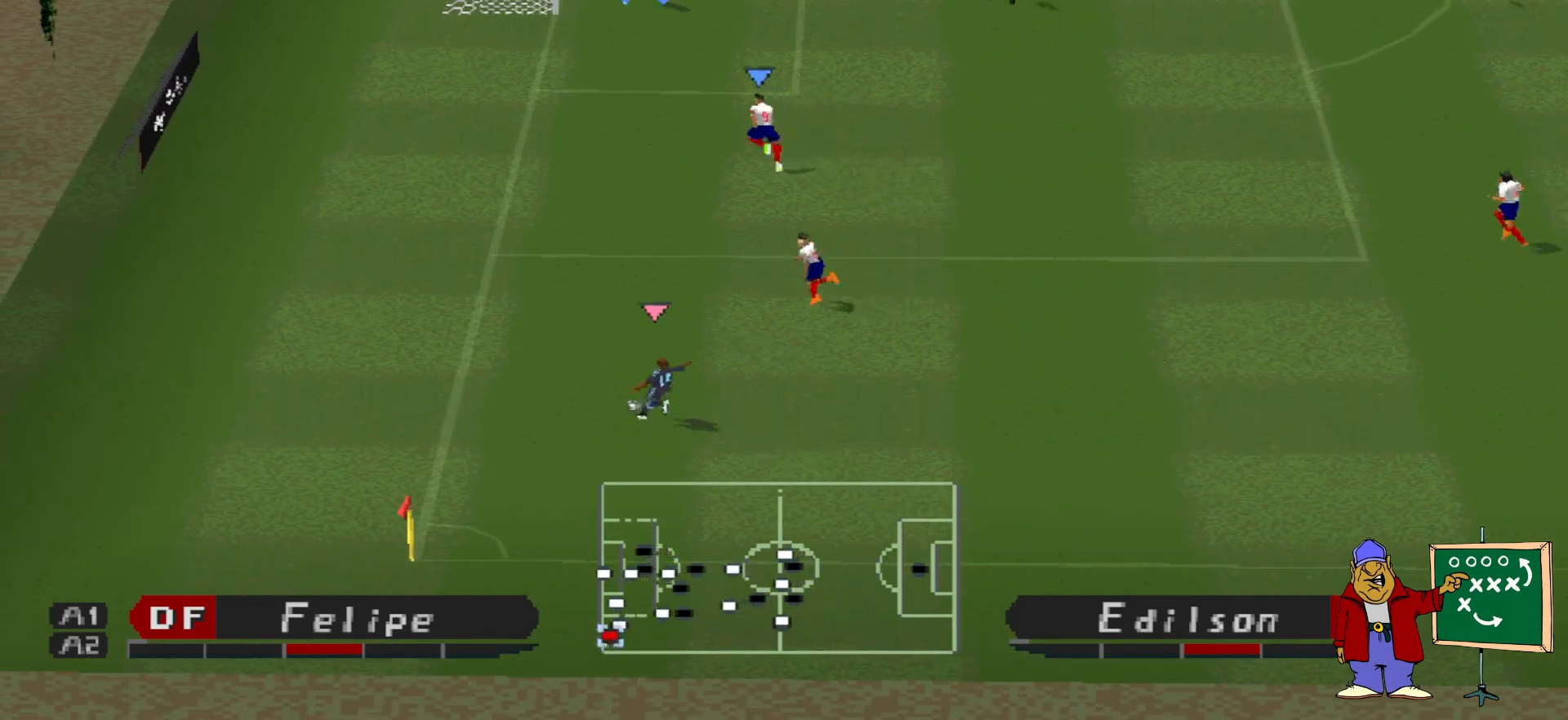
{"buttons": [], "events": []}
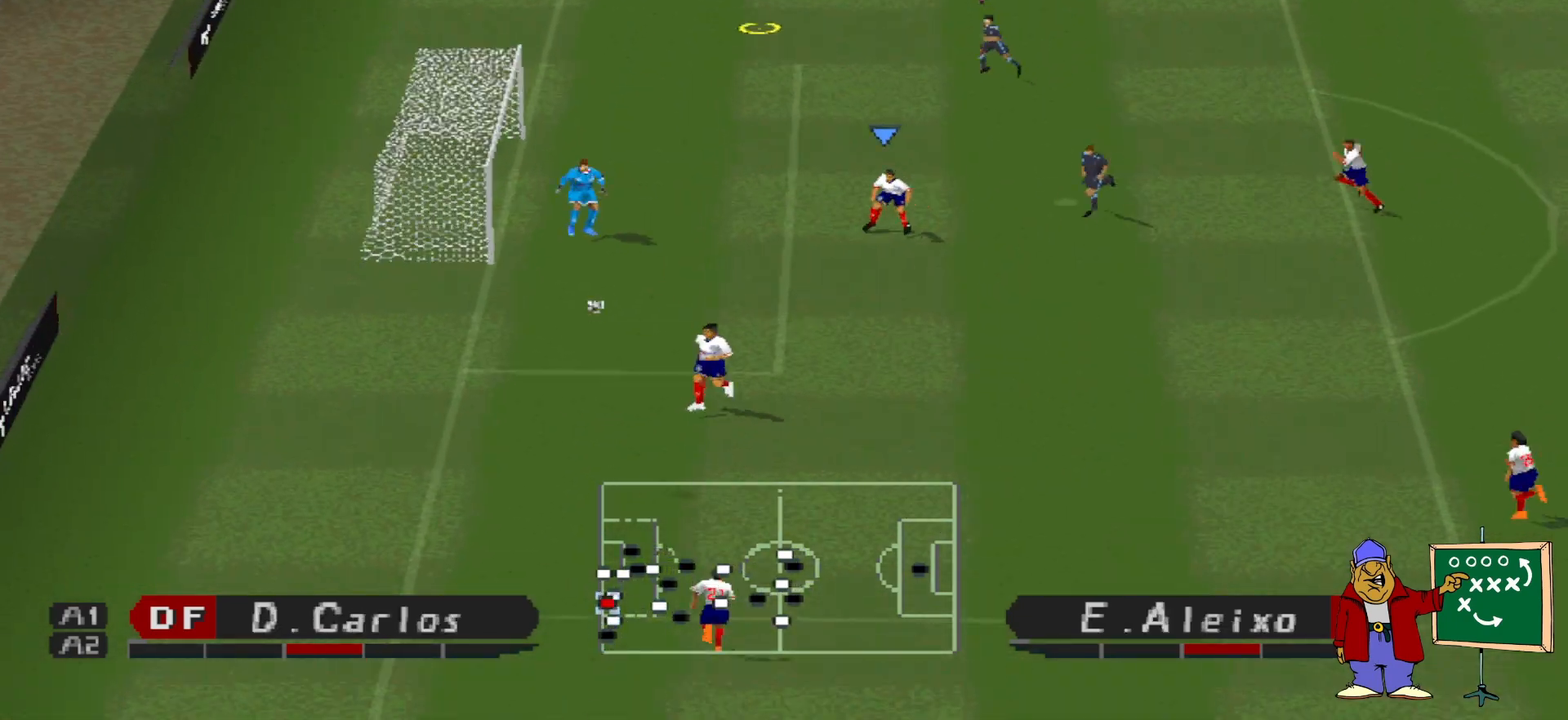
{"buttons": [], "events": []}
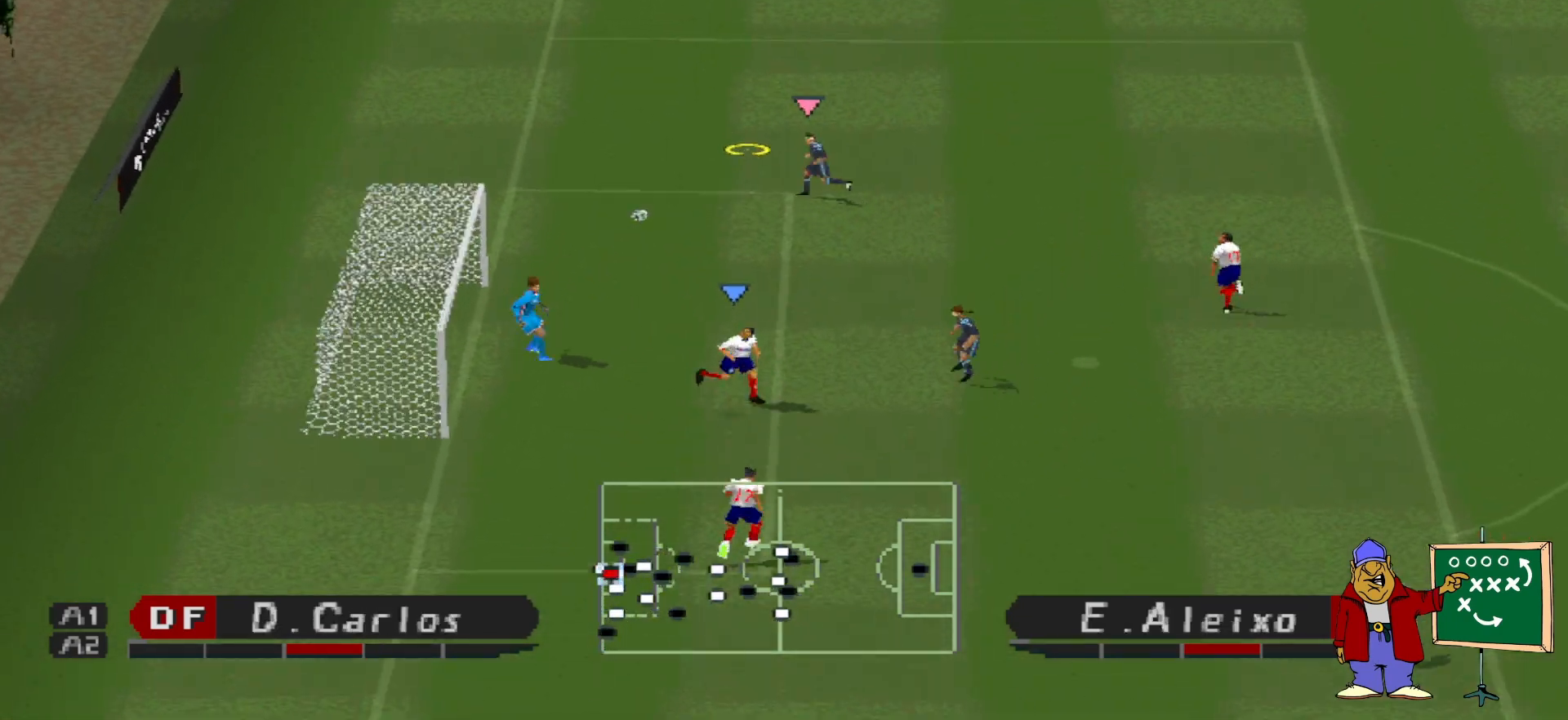
{"buttons": [], "events": [[33, "DPAD_UP", "down"], [33, "SQUARE", "down"], [400, "SQUARE", "up"], [467, "DPAD_UP", "up"]]}
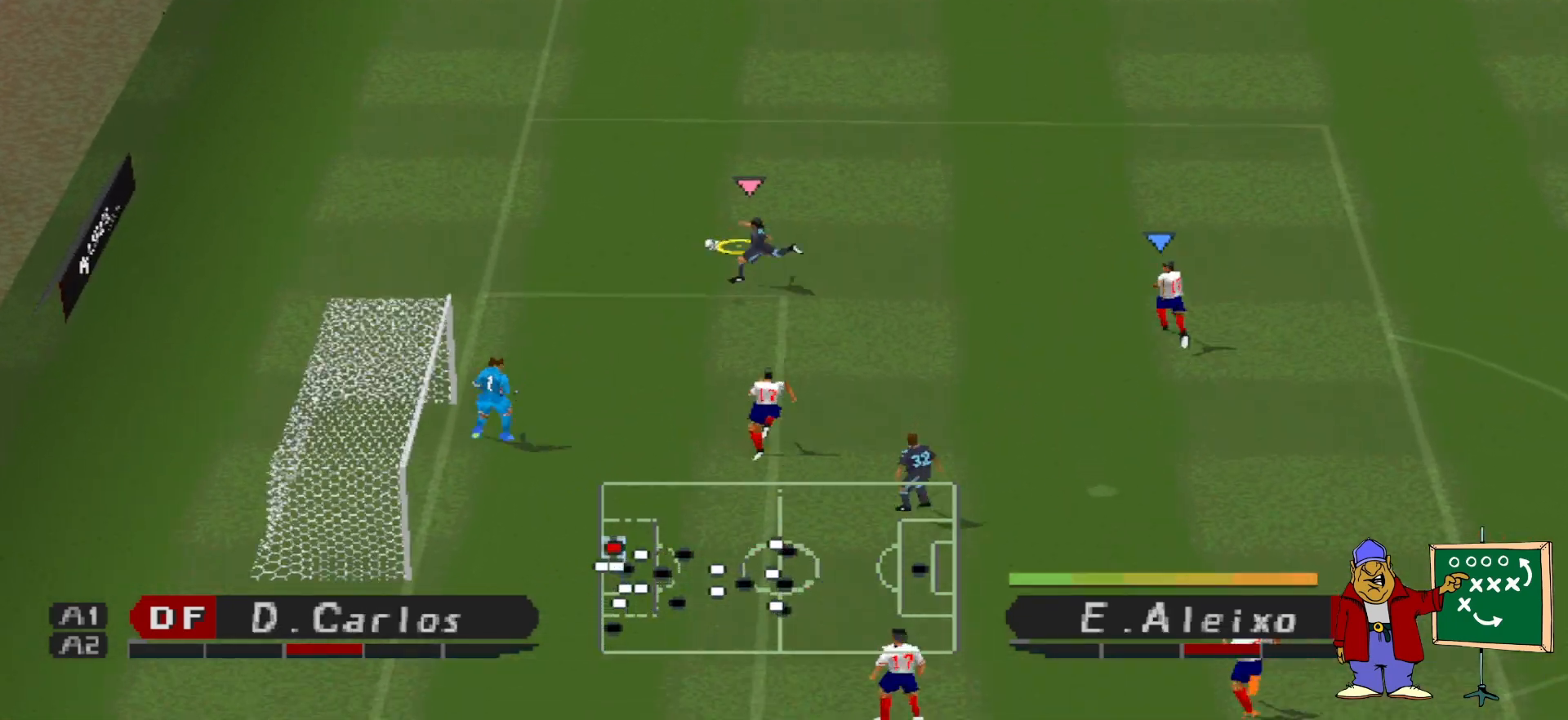
{"buttons": [], "events": []}
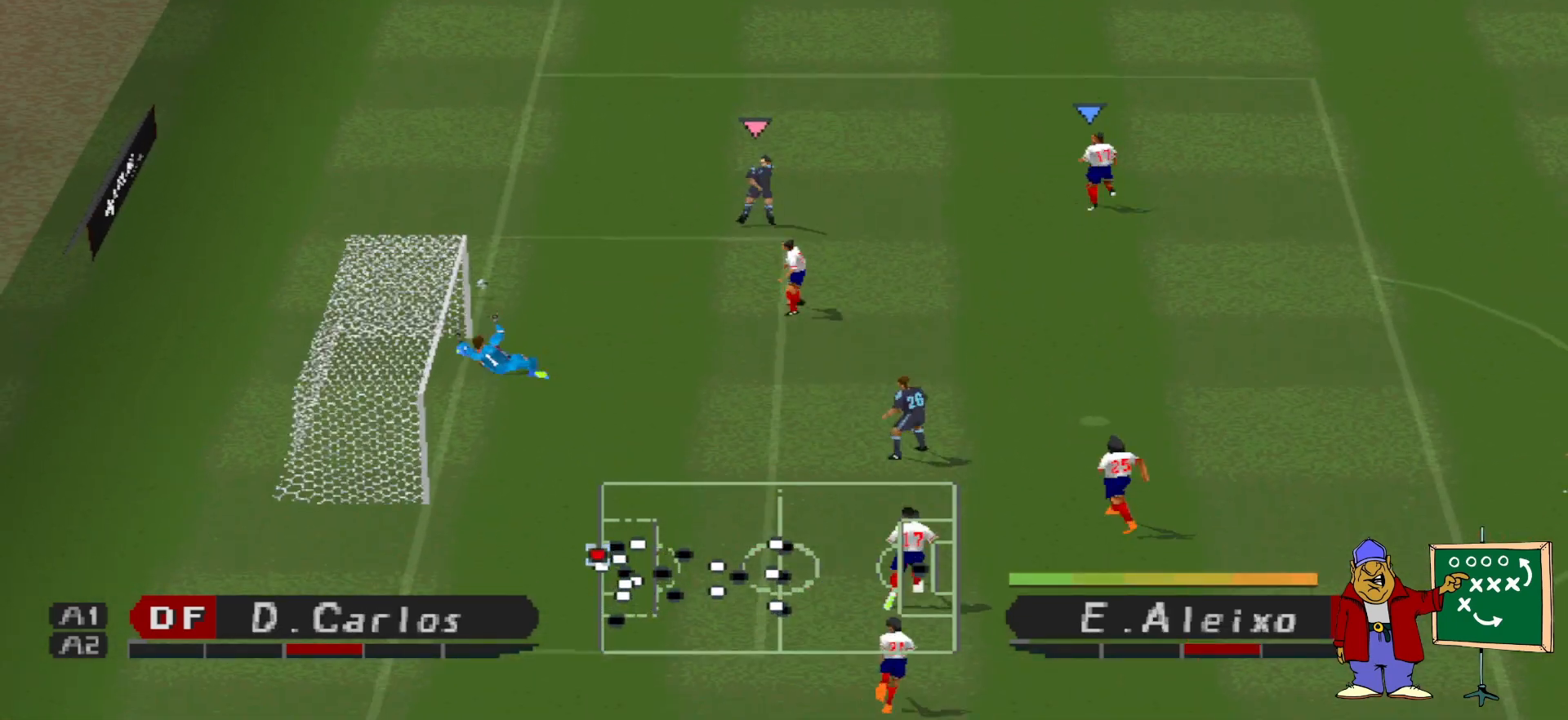
{"buttons": [], "events": []}
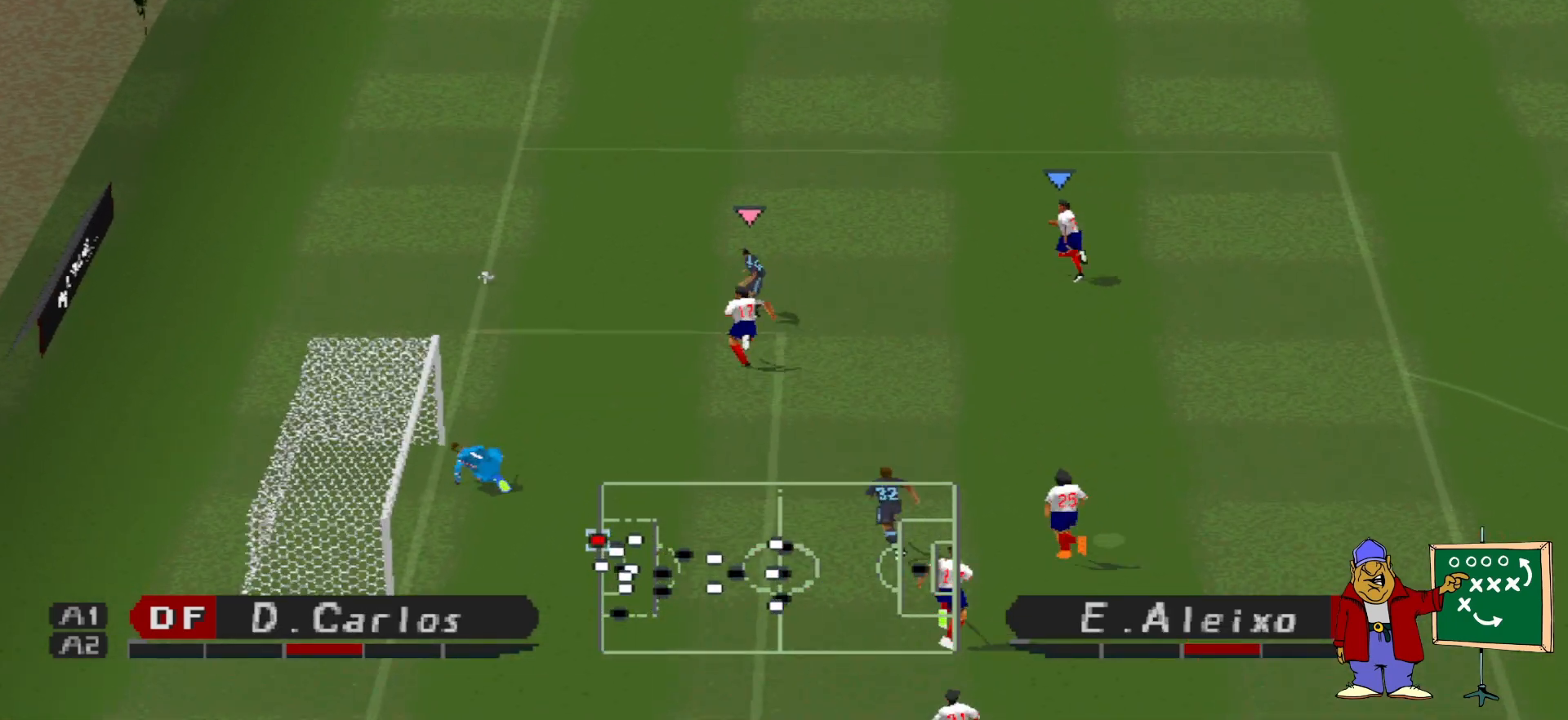
{"buttons": ["R1", "DPAD_UP"], "events": [[67, "DPAD_UP", "down"], [67, "R1", "down"]]}
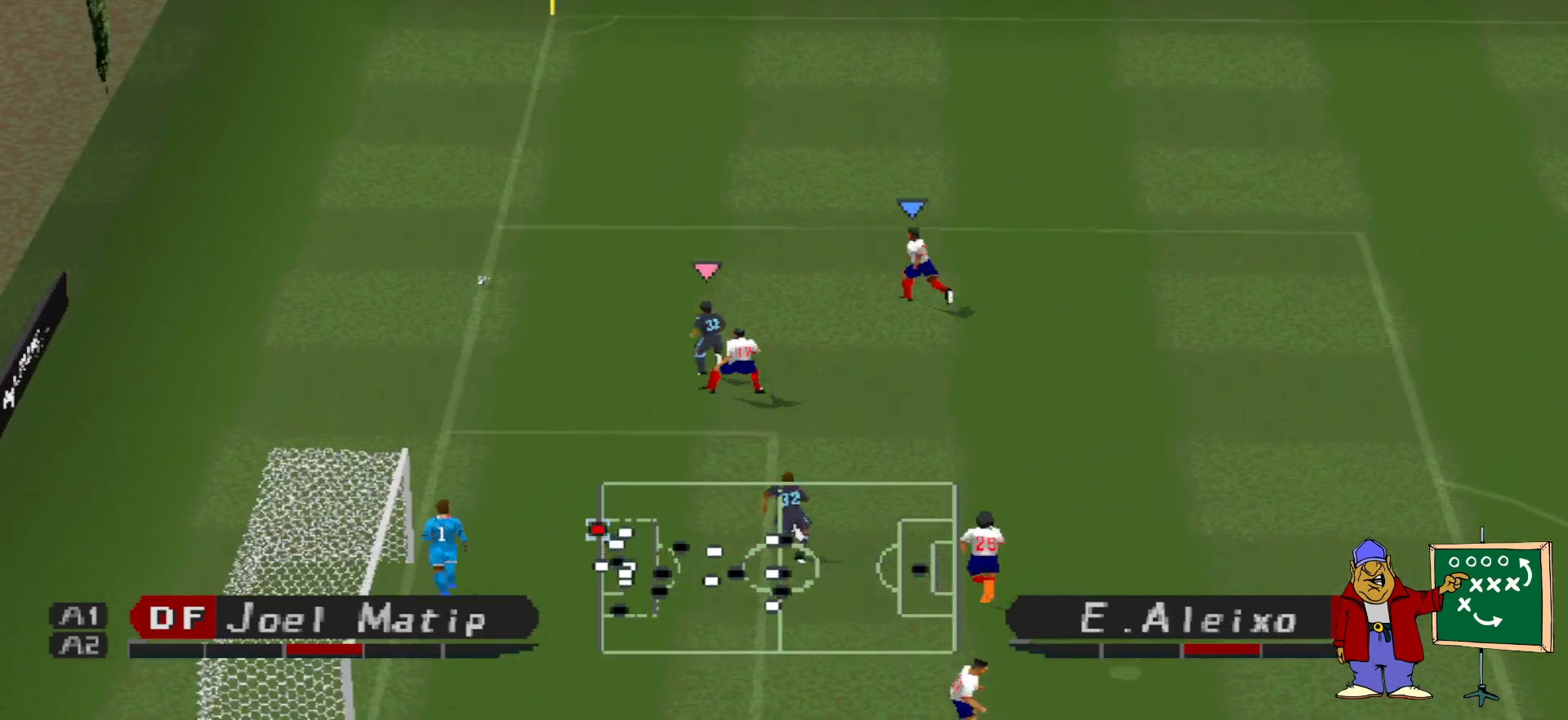
{"buttons": ["R1", "DPAD_UP"], "events": []}
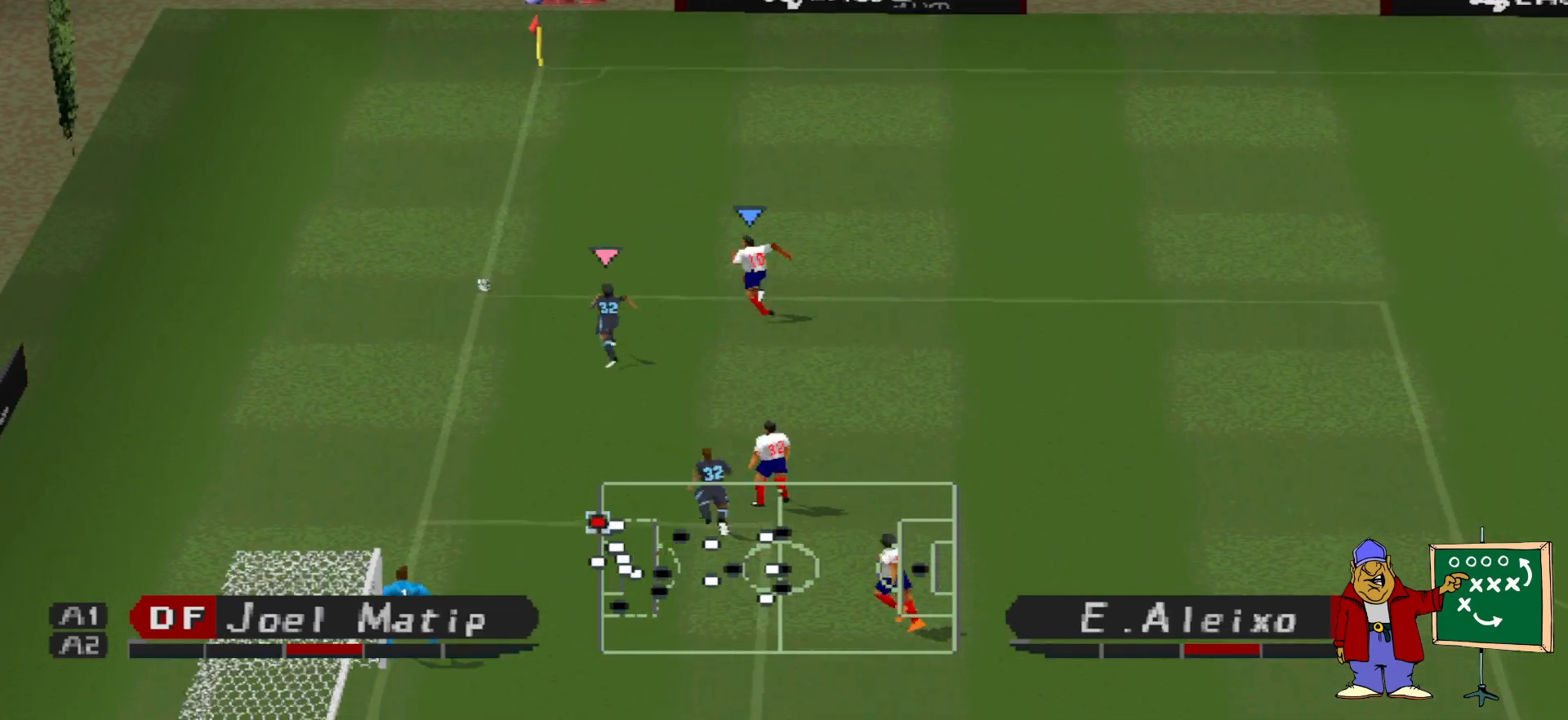
{"buttons": ["R1", "DPAD_UP", "DPAD_RIGHT"], "events": [[467, "DPAD_RIGHT", "down"]]}
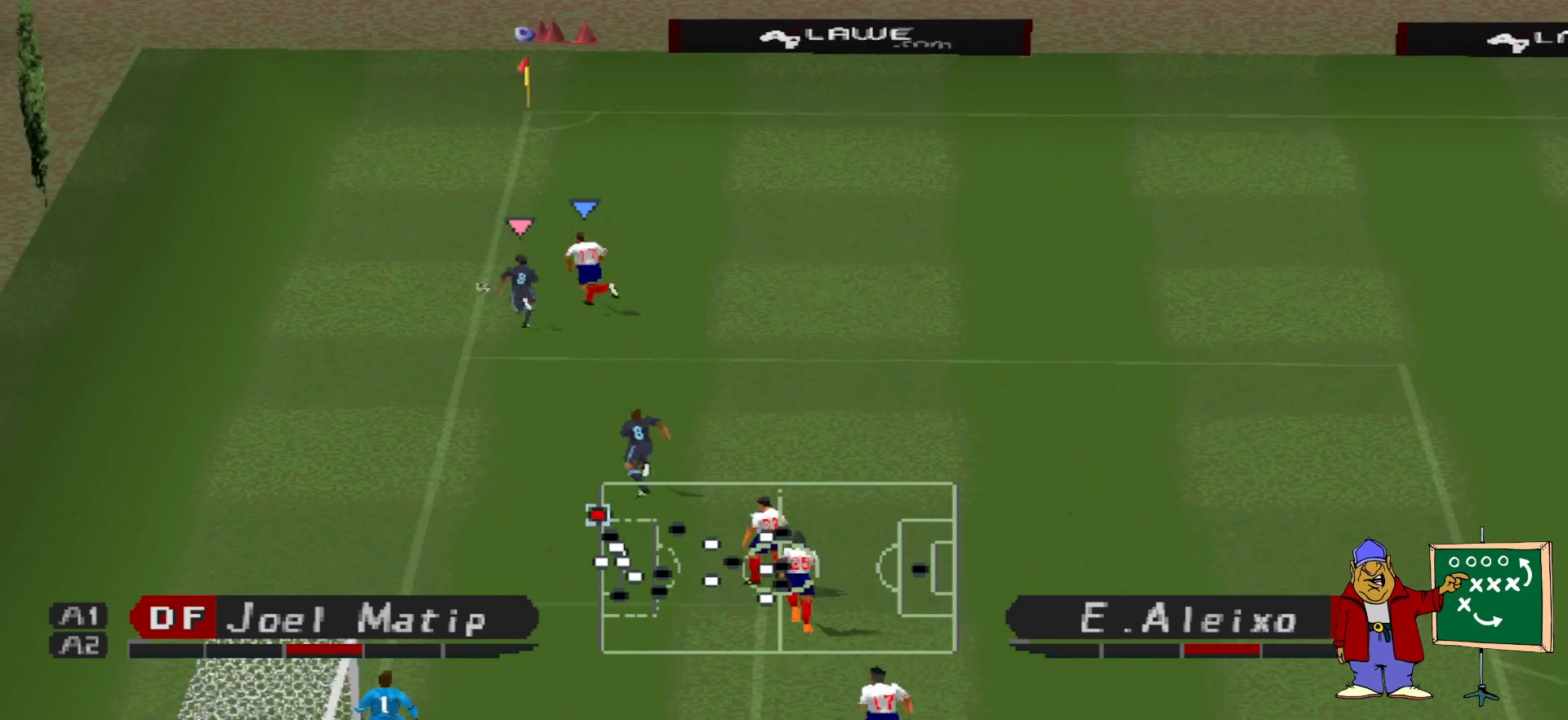
{"buttons": ["R1", "DPAD_UP", "DPAD_RIGHT"], "events": []}
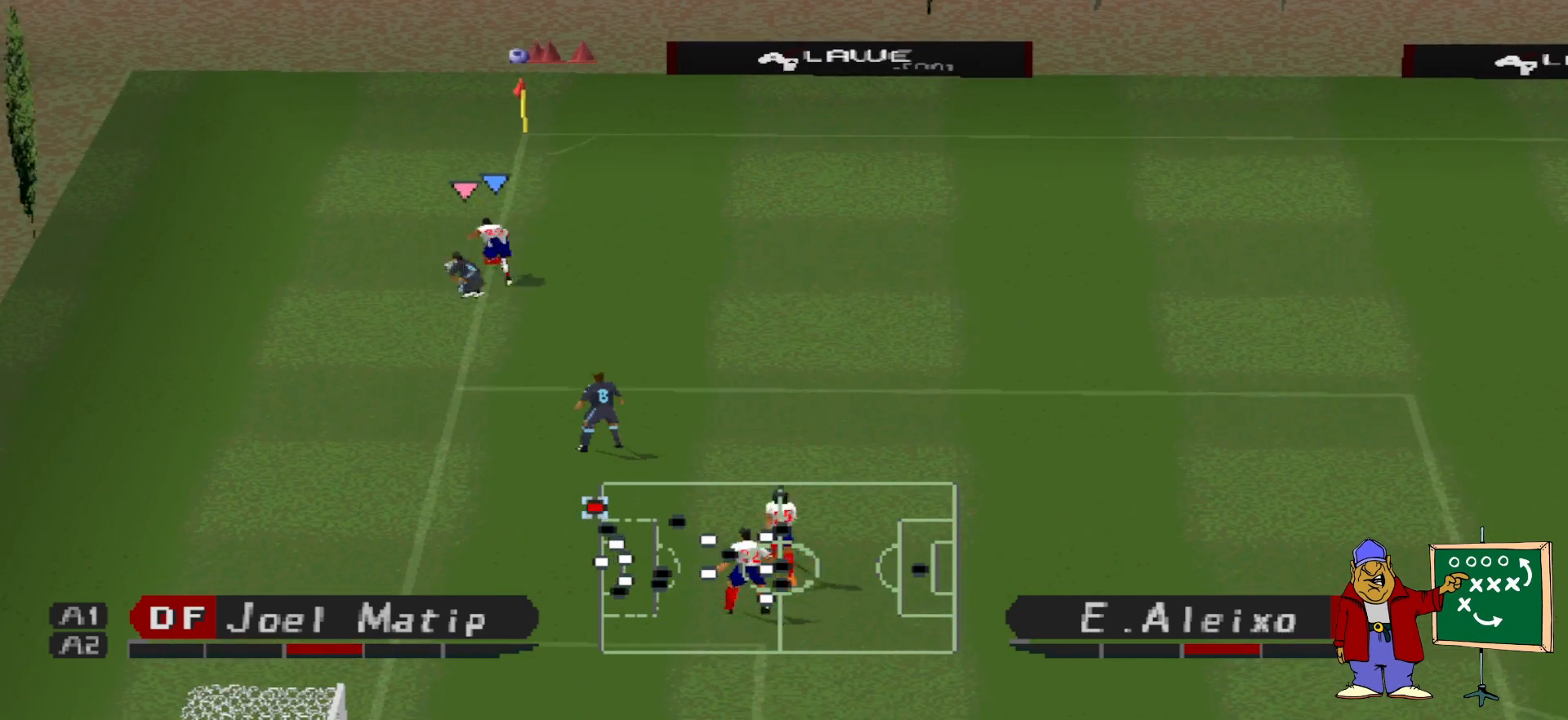
{"buttons": [], "events": [[300, "DPAD_UP", "up"], [367, "R1", "up"], [433, "DPAD_RIGHT", "up"]]}
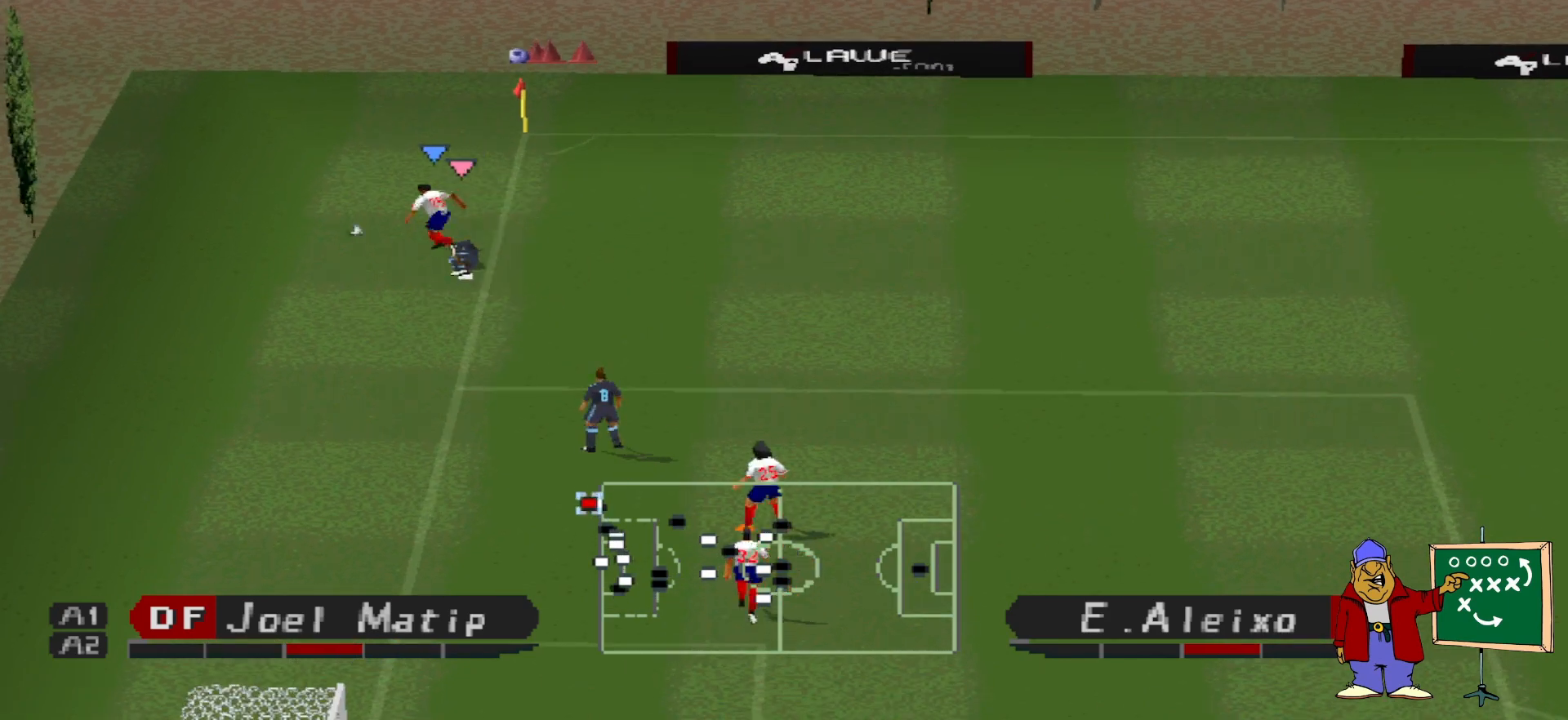
{"buttons": [], "events": []}
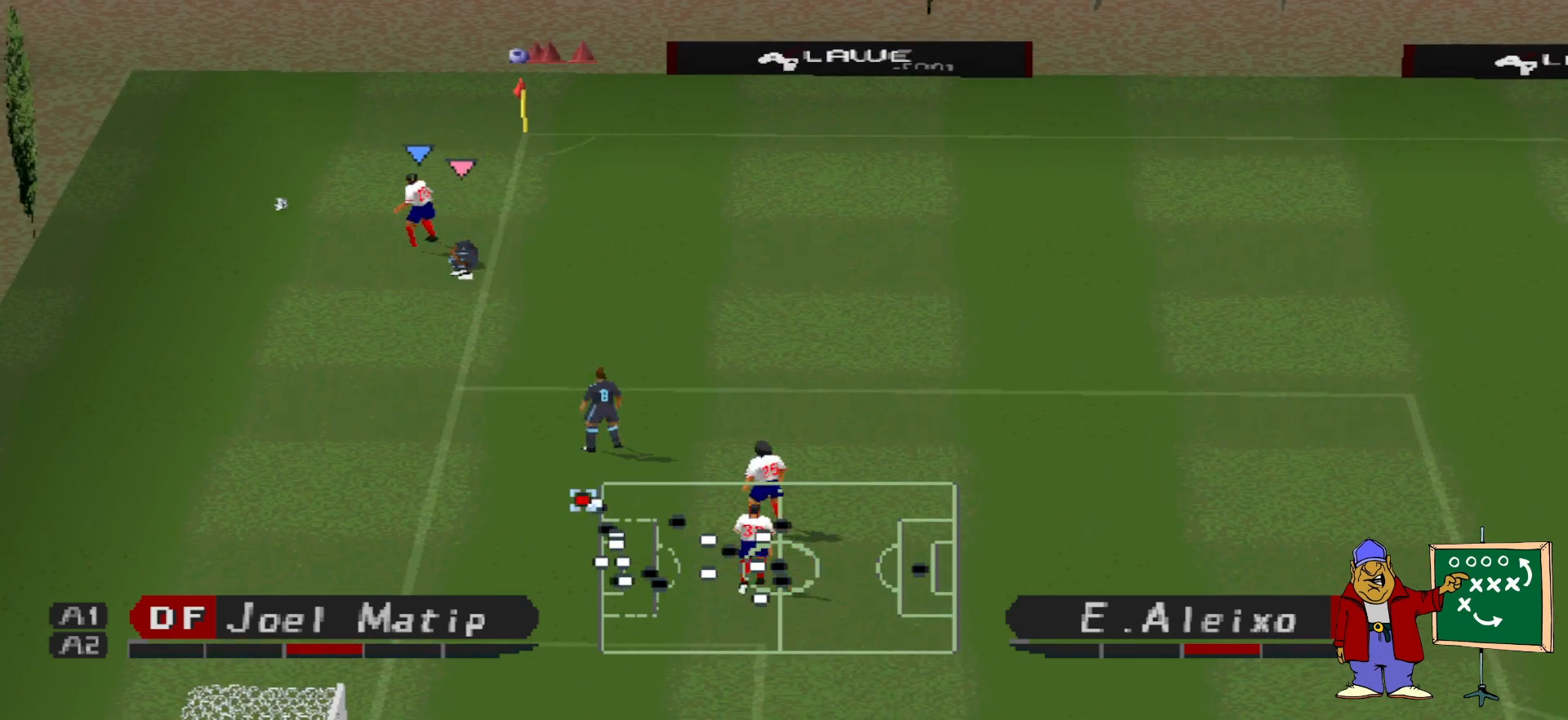
{"buttons": [], "events": []}
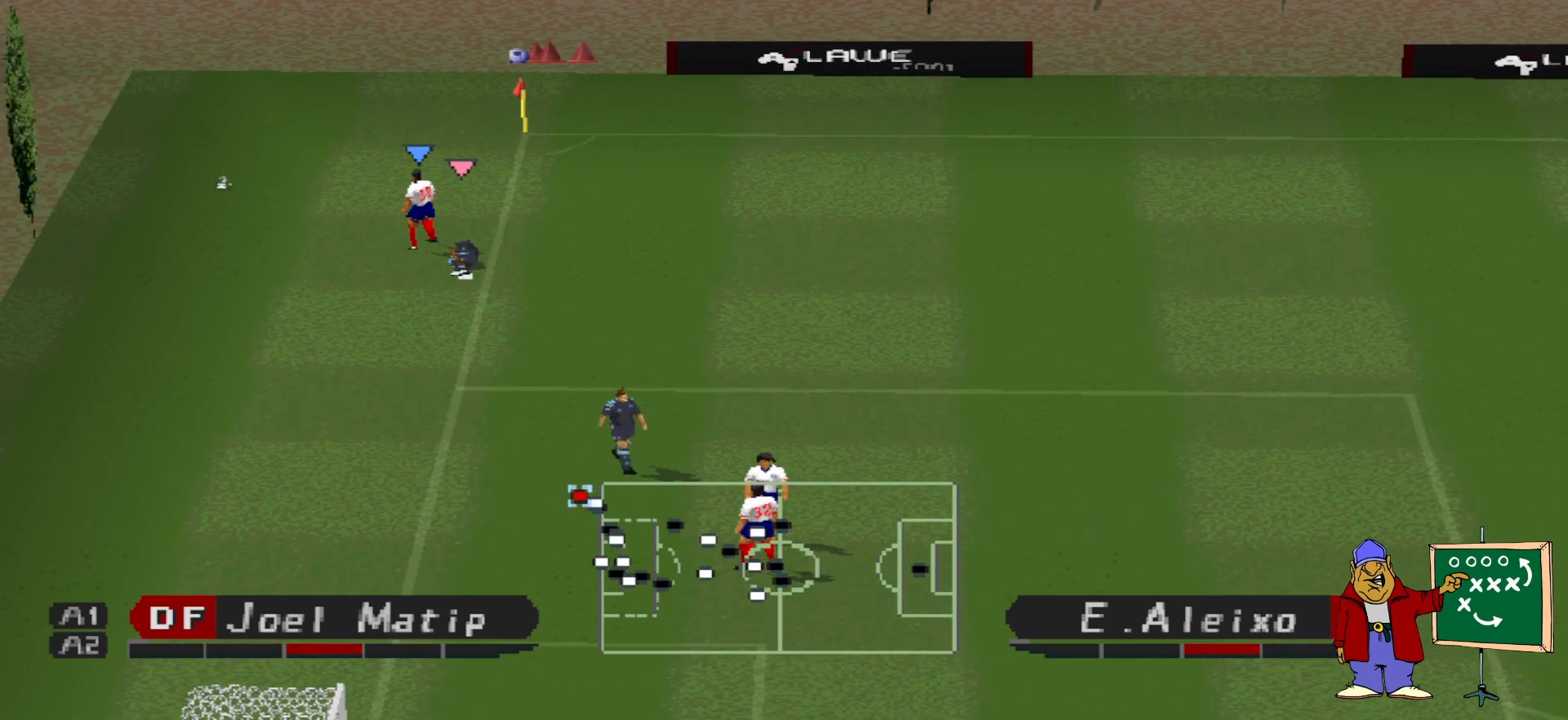
{"buttons": [], "events": []}
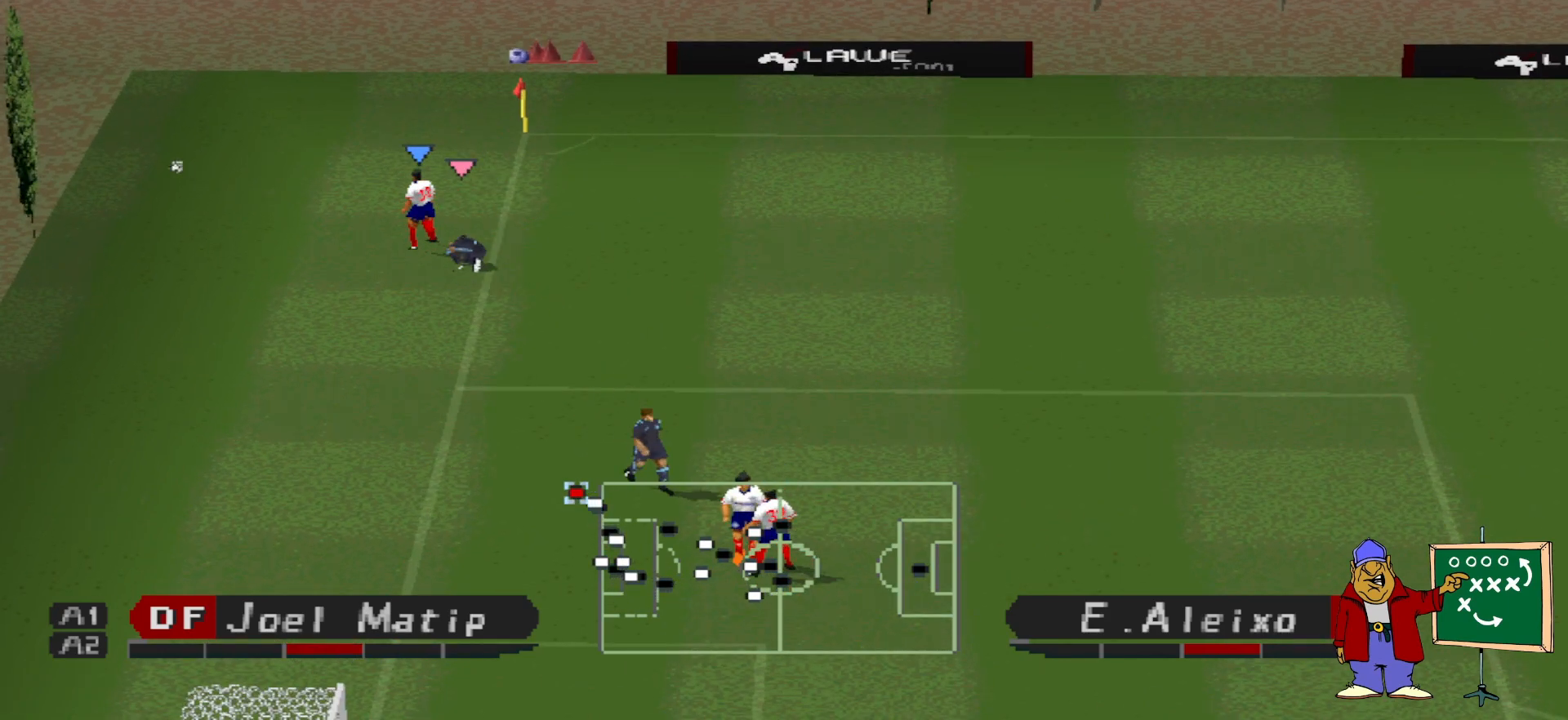
{"buttons": [], "events": []}
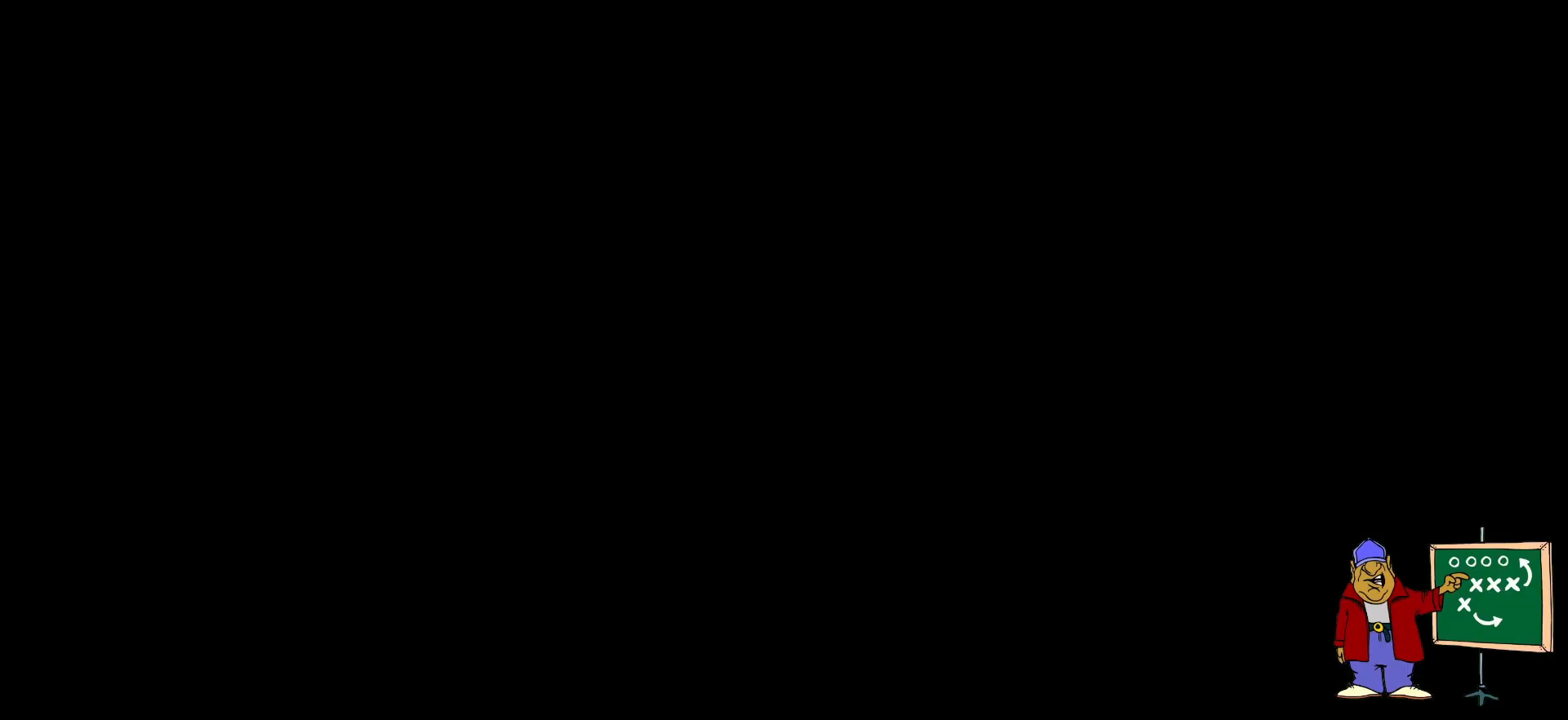
{"buttons": [], "events": []}
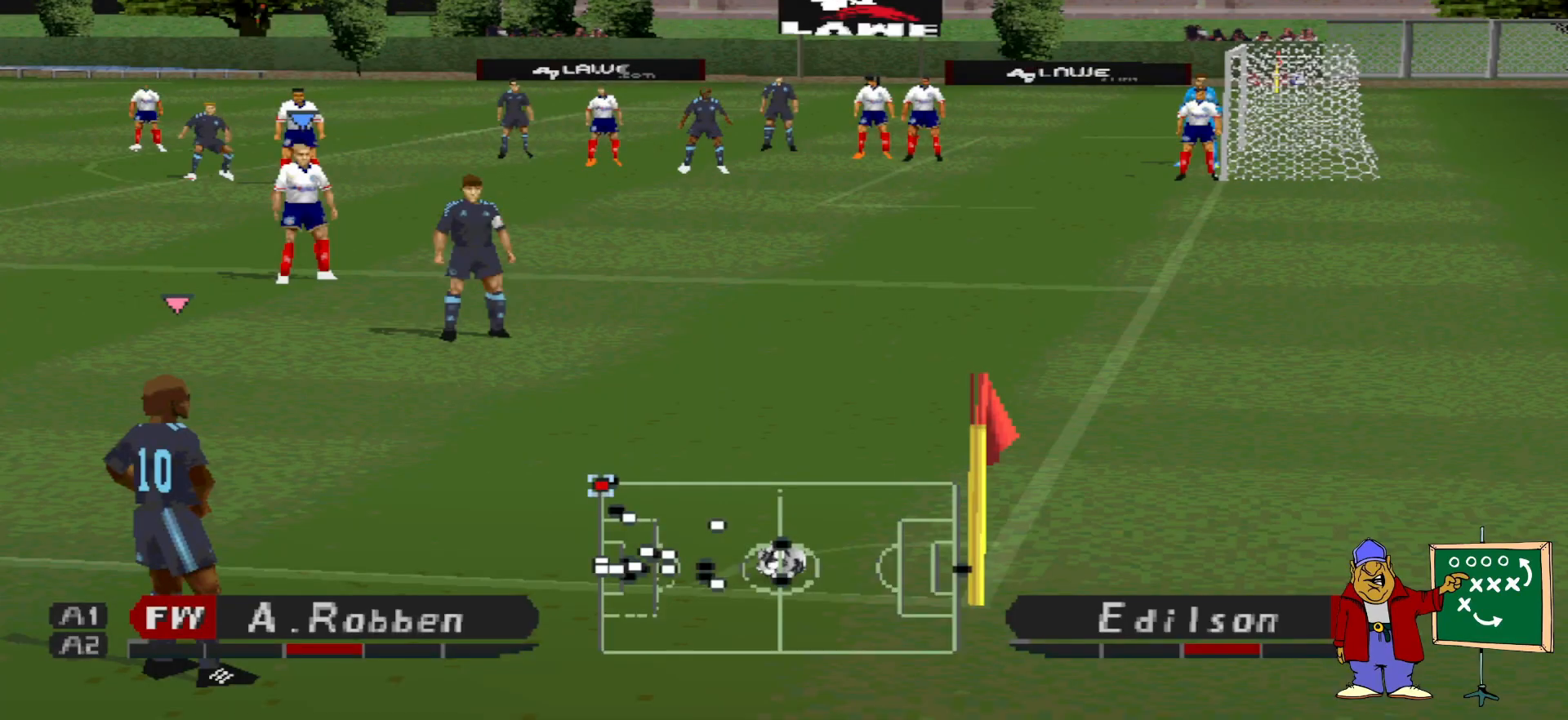
{"buttons": [], "events": []}
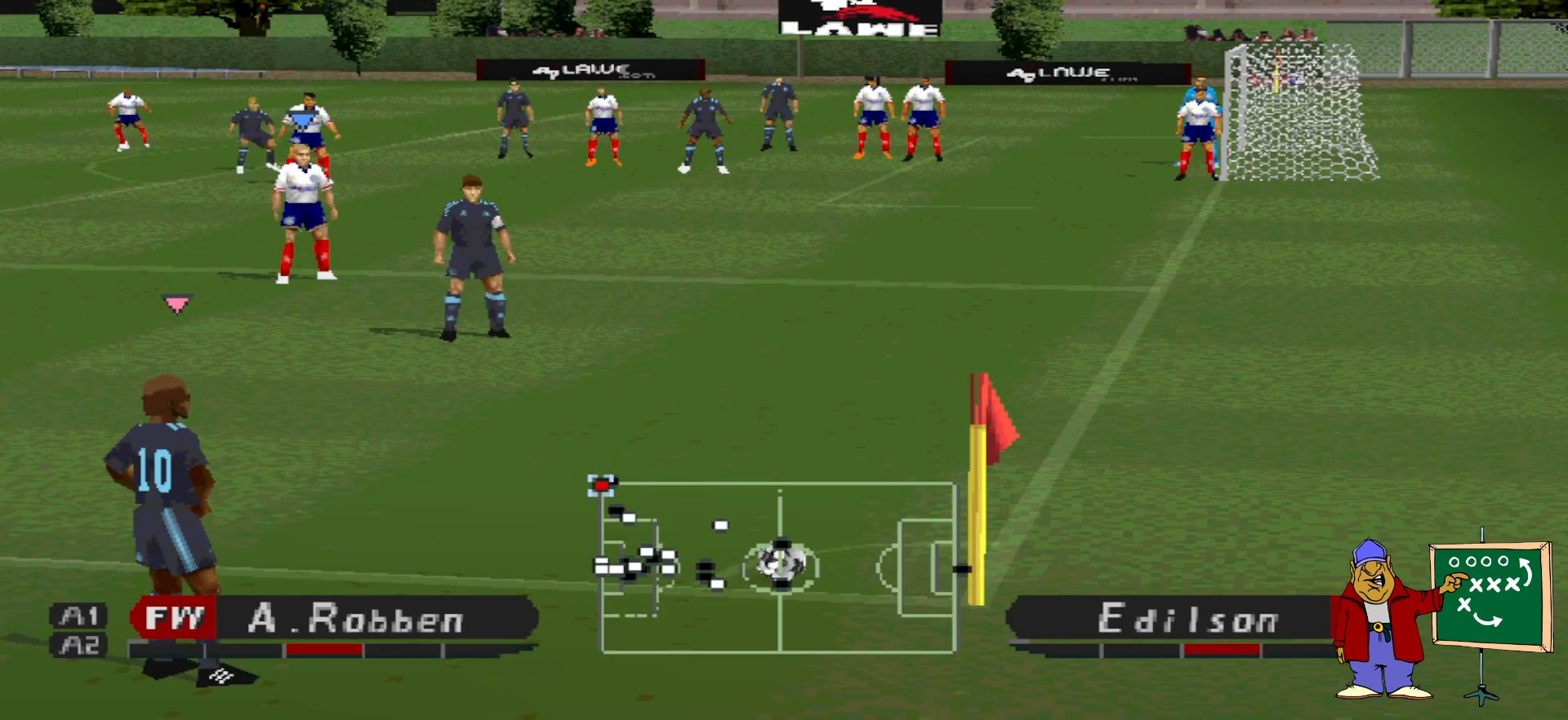
{"buttons": [], "events": []}
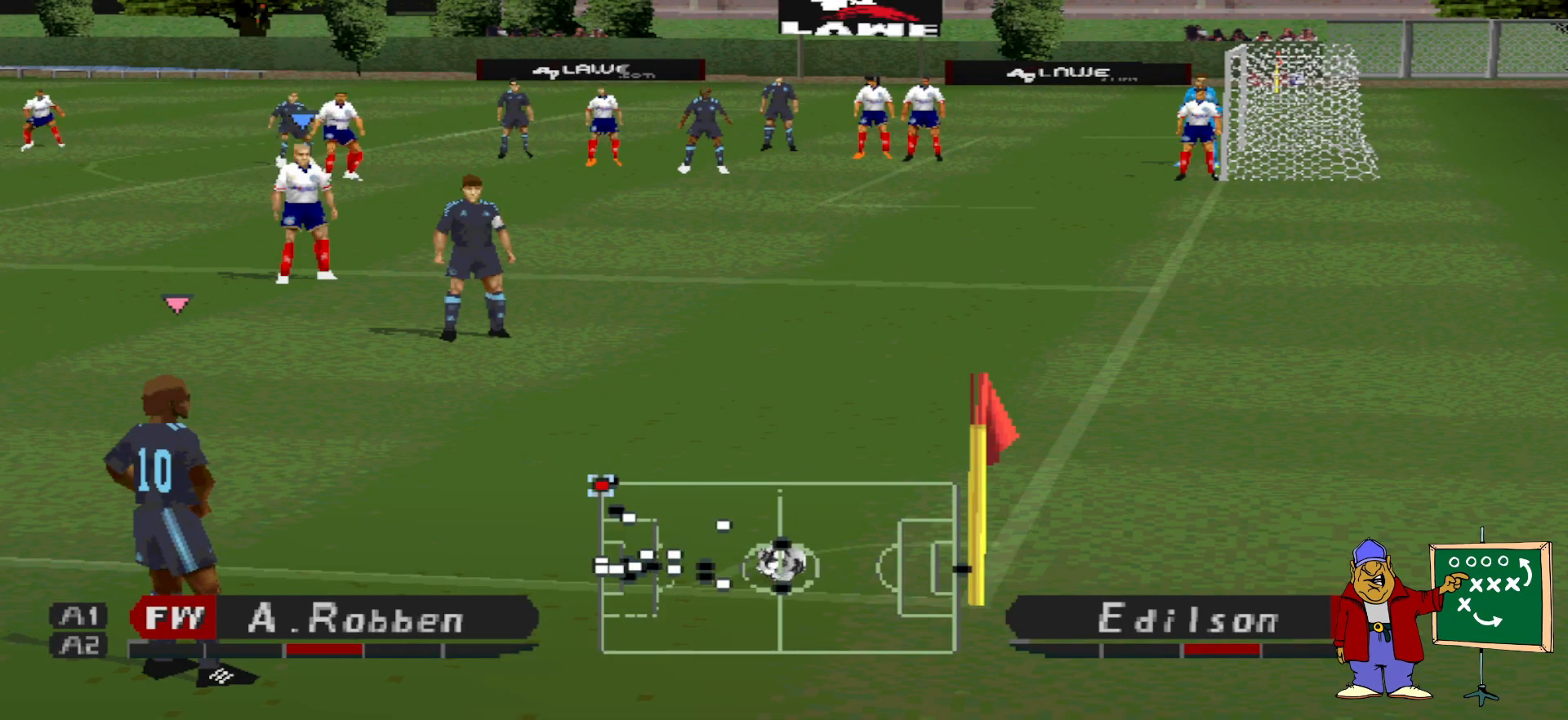
{"buttons": [], "events": []}
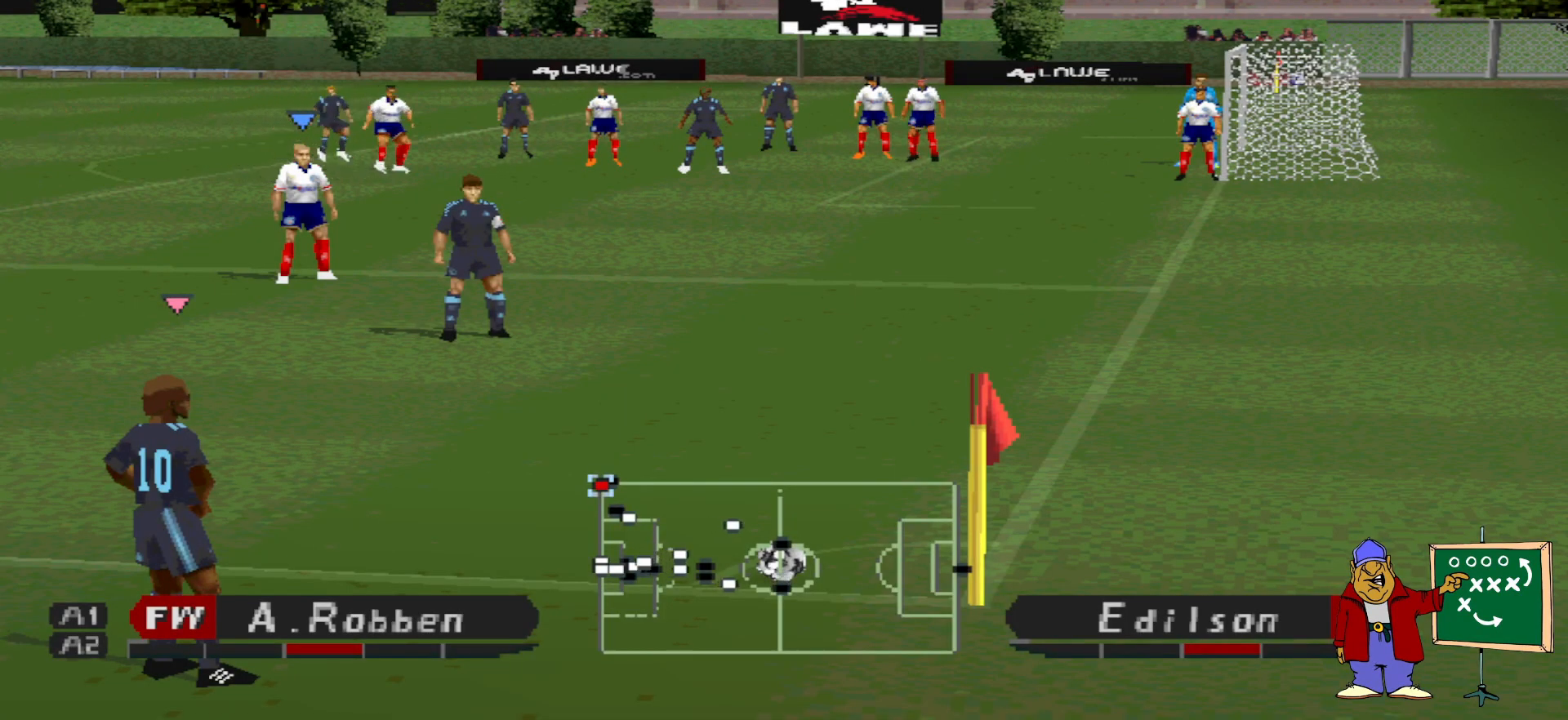
{"buttons": ["CIRCLE"], "events": [[400, "CIRCLE", "down"]]}